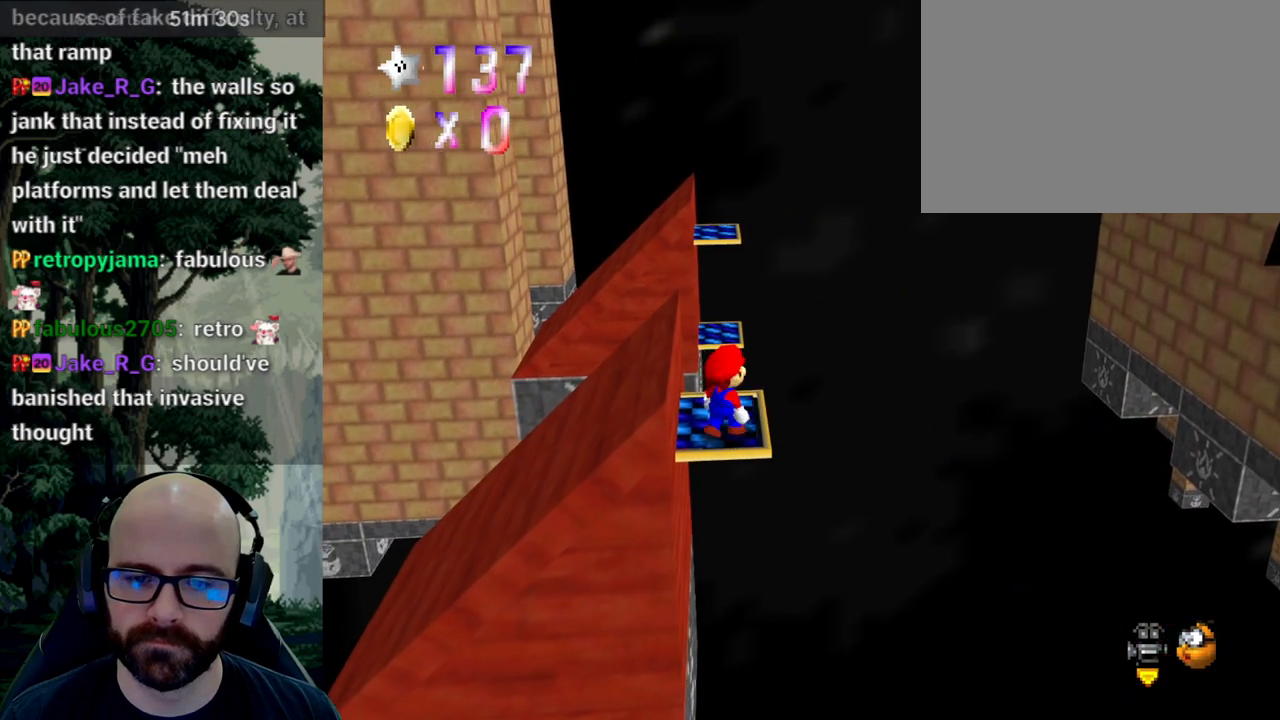
Gameplay with a controller (Xbox layout); each line is a JSON object with the inputs held at the frame after it (dt_ms = milliseconds from this image to that frame). "events" lists button and stick changes between this image and that frame as [ms after this image, input, new state], when the widget could be followed in between. Not read: B DPAD_DOWN DPAD_LEFT DPAD_RIGHT DPAD_UP L1 L2 L3 R1 R2 R3 SELECT START Y.
{"dt_ms": 500, "buttons": ["A"], "left_stick": "up", "right_stick": "center", "events": [[500, "A", "down"]]}
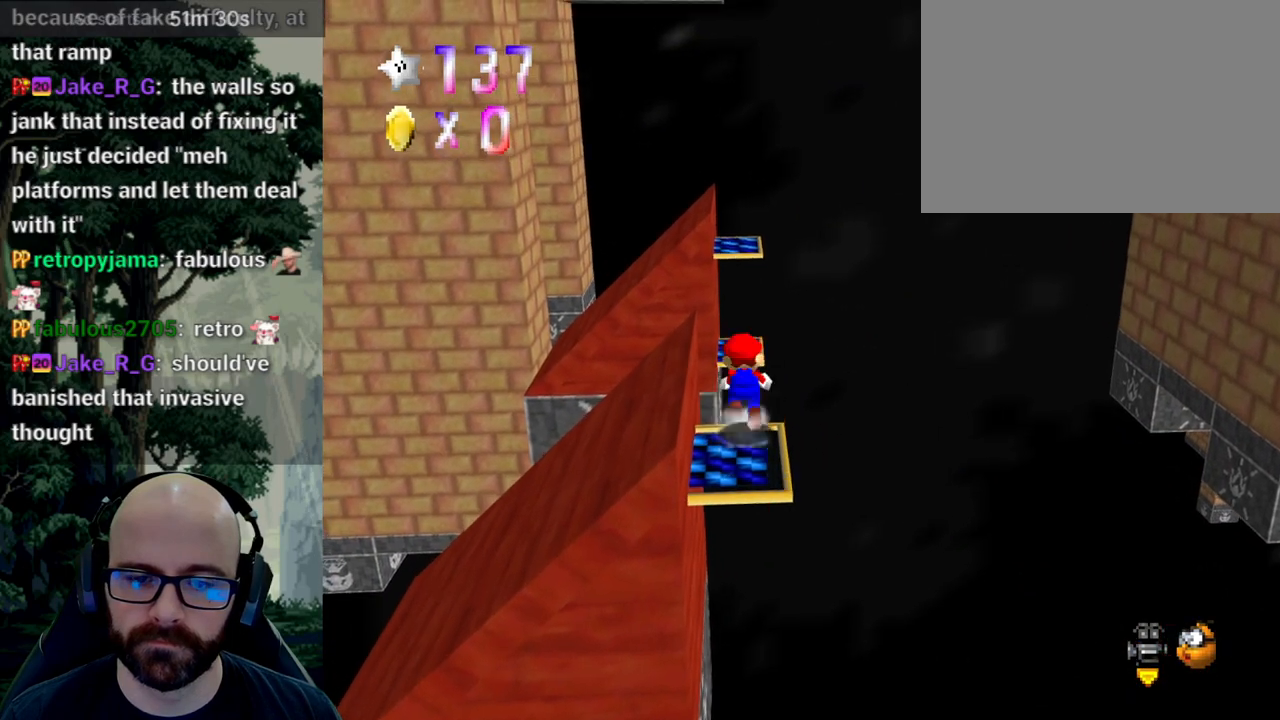
{"dt_ms": 500, "buttons": [], "left_stick": "up", "right_stick": "center", "events": [[200, "A", "up"]]}
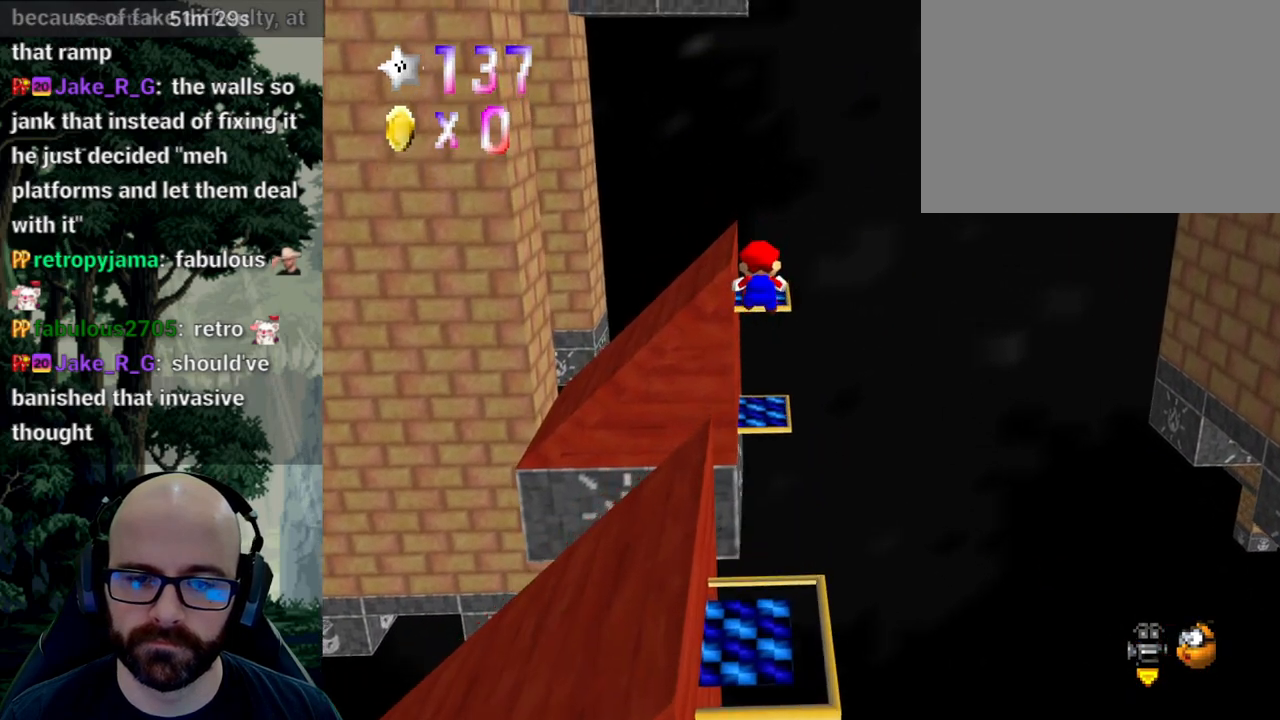
{"dt_ms": 500, "buttons": [], "left_stick": "right", "right_stick": "center"}
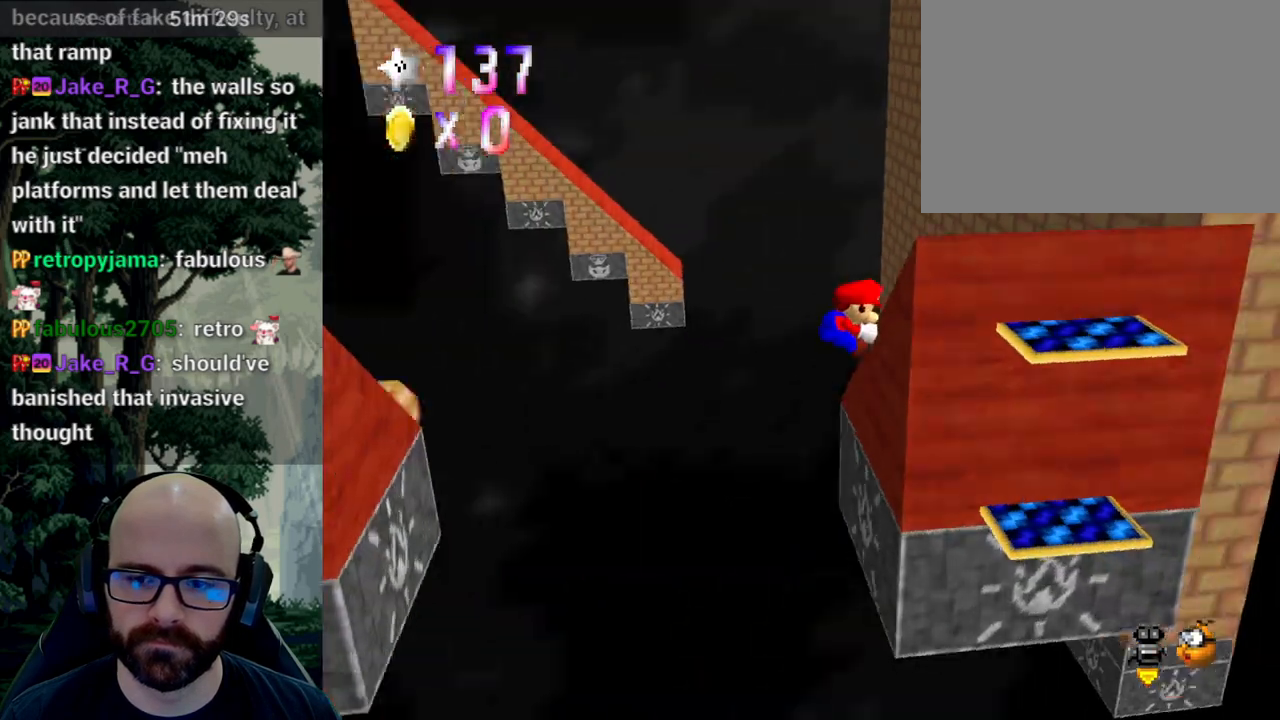
{"dt_ms": 500, "buttons": [], "left_stick": "left", "right_stick": "center", "events": [[17, "left_stick", "left"], [100, "left_stick", "center"], [217, "left_stick", "left"]]}
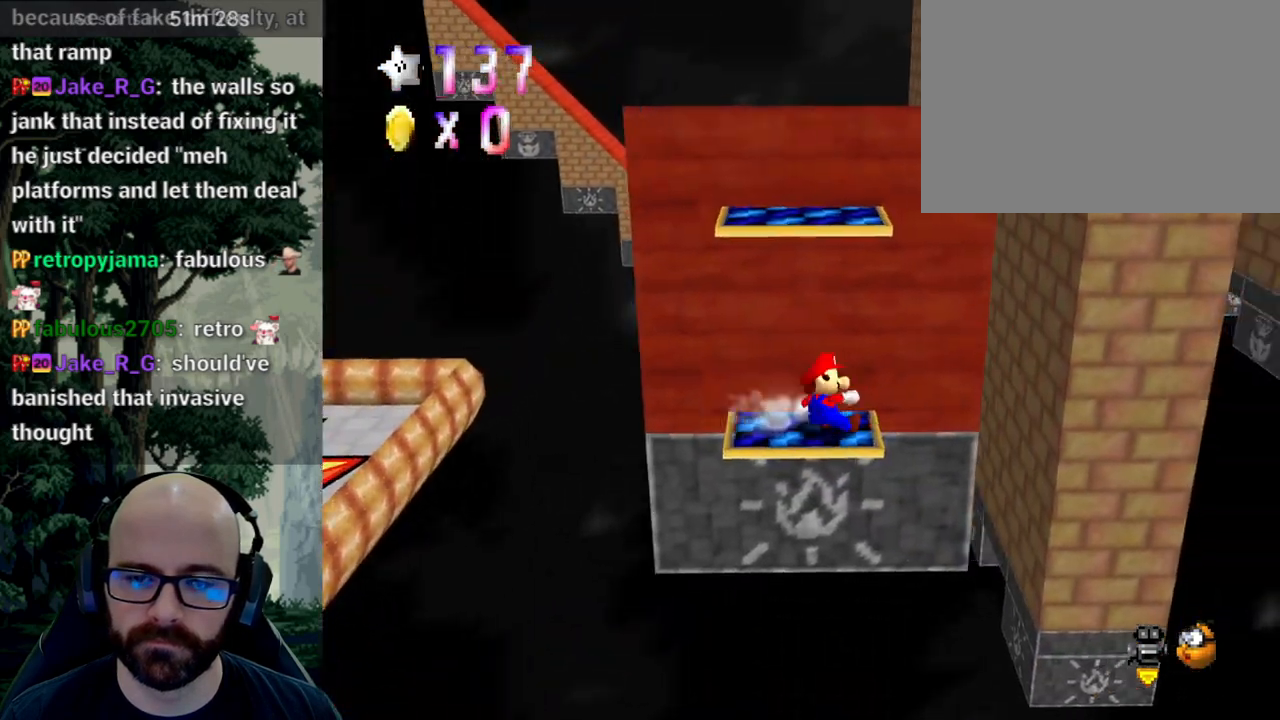
{"dt_ms": 500, "buttons": [], "left_stick": "center", "right_stick": "center", "events": [[67, "A", "down"], [167, "left_stick", "up-right"], [233, "A", "up"], [500, "left_stick", "center"]]}
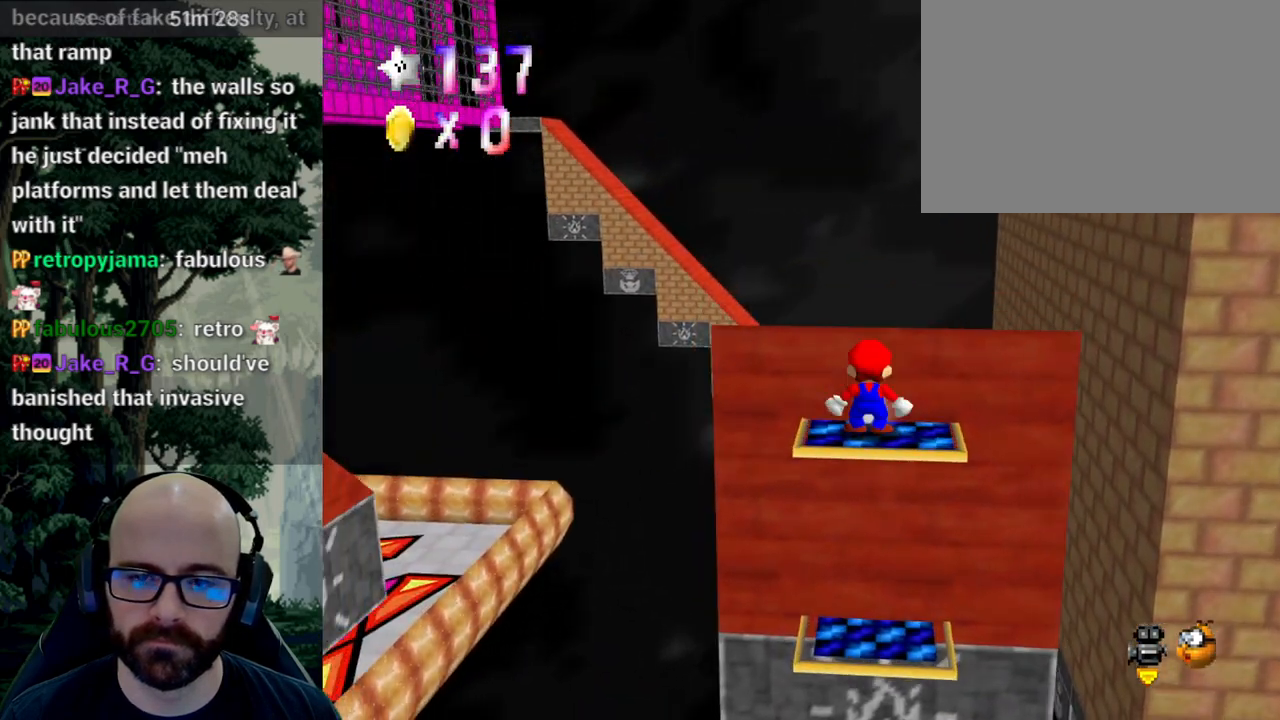
{"dt_ms": 500, "buttons": [], "left_stick": "center", "right_stick": "center", "events": [[450, "A", "down"], [500, "A", "up"]]}
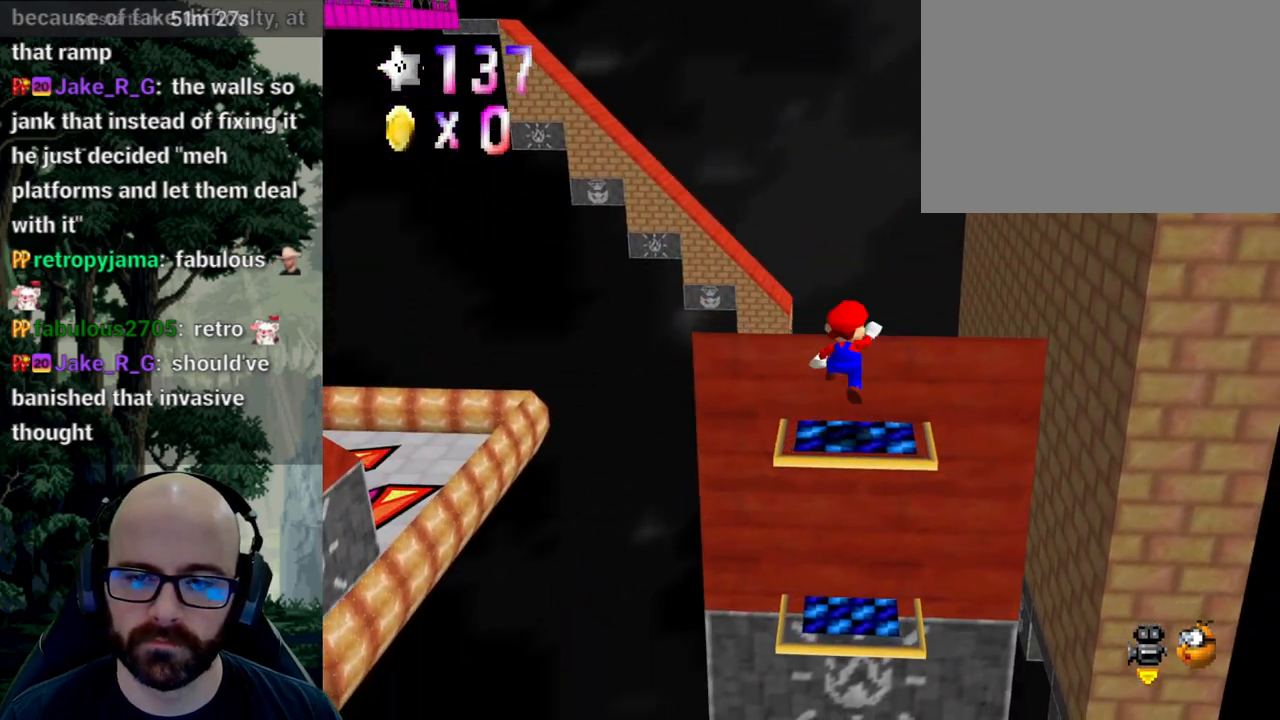
{"dt_ms": 500, "buttons": [], "left_stick": "center", "right_stick": "center", "events": [[33, "left_stick", "up"], [83, "left_stick", "up-right"], [233, "left_stick", "center"]]}
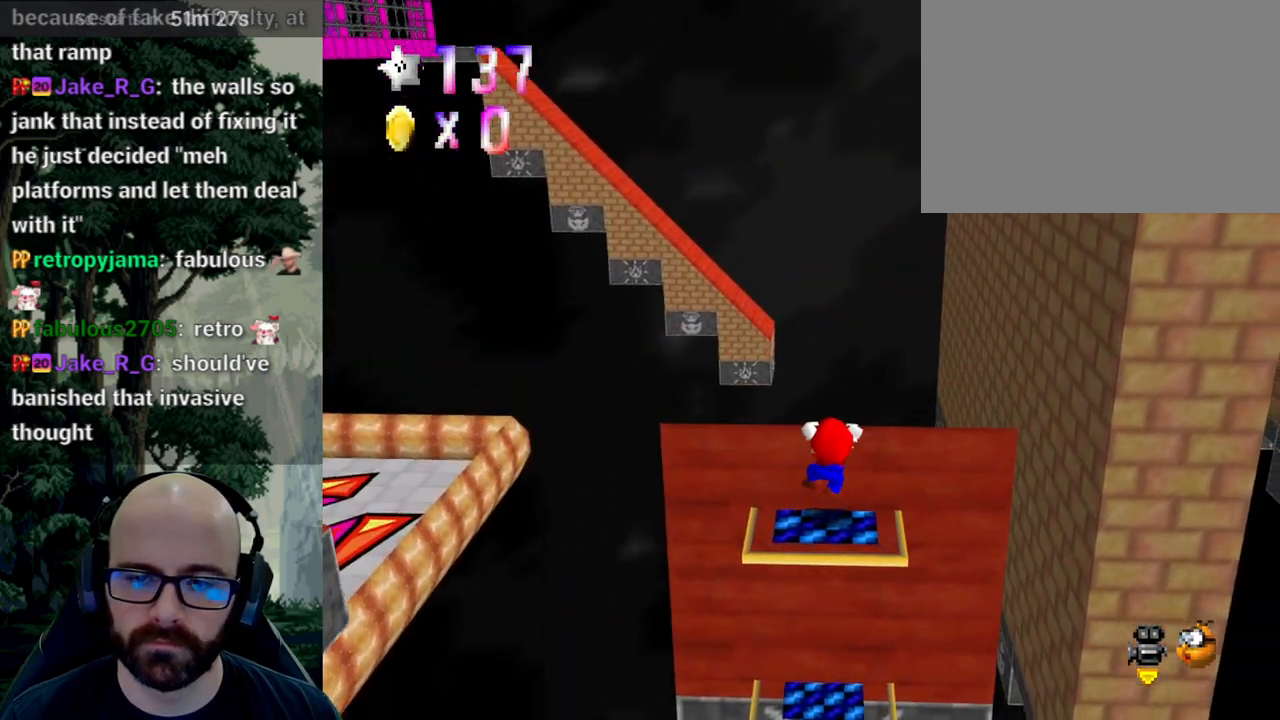
{"dt_ms": 500, "buttons": [], "left_stick": "center", "right_stick": "center", "events": []}
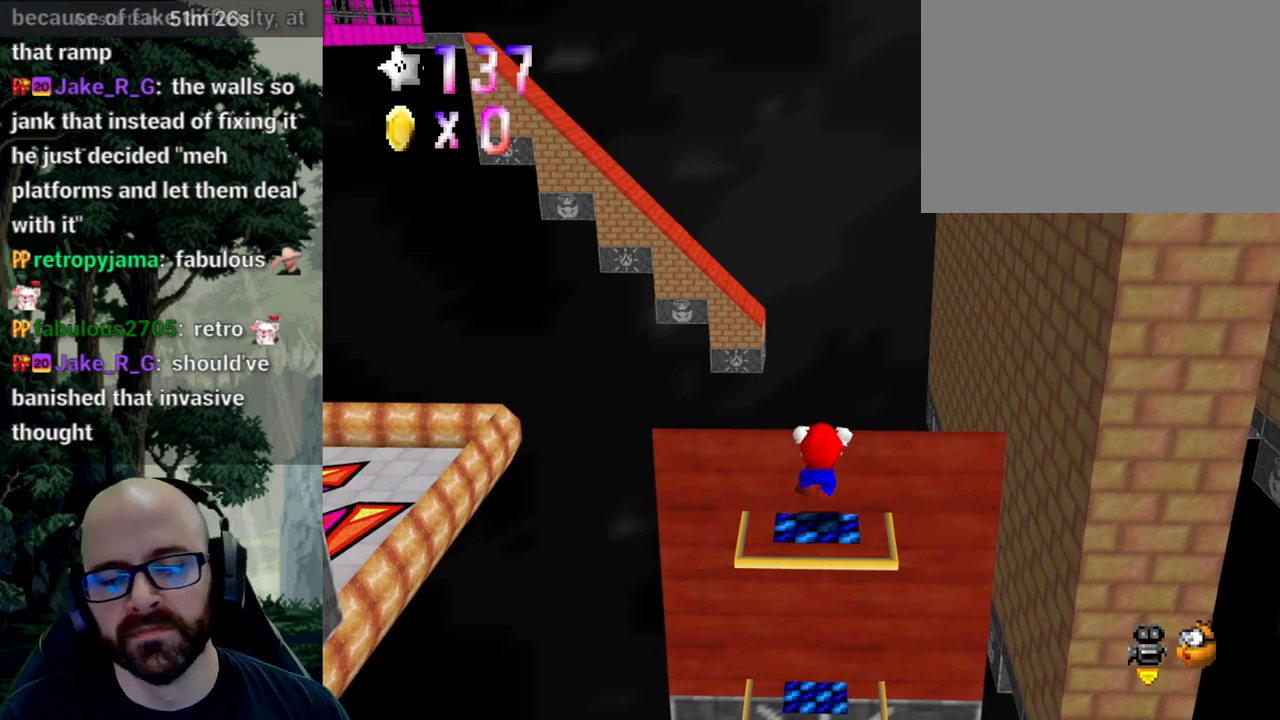
{"dt_ms": 500, "buttons": [], "left_stick": "center", "right_stick": "center", "events": [[333, "X", "down"], [333, "right_stick", "left"], [433, "right_stick", "center"], [450, "X", "up"]]}
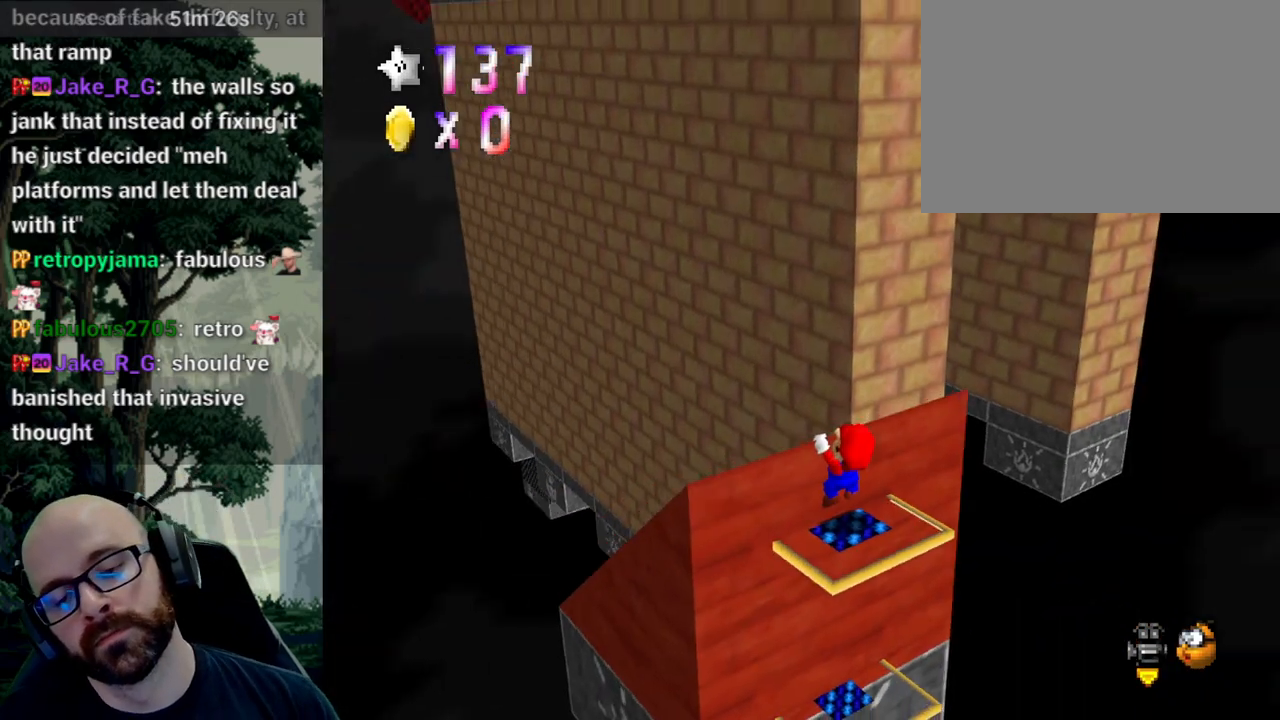
{"dt_ms": 500, "buttons": [], "left_stick": "center", "right_stick": "center", "events": [[17, "X", "down"], [33, "right_stick", "left"], [167, "X", "up"], [167, "right_stick", "center"]]}
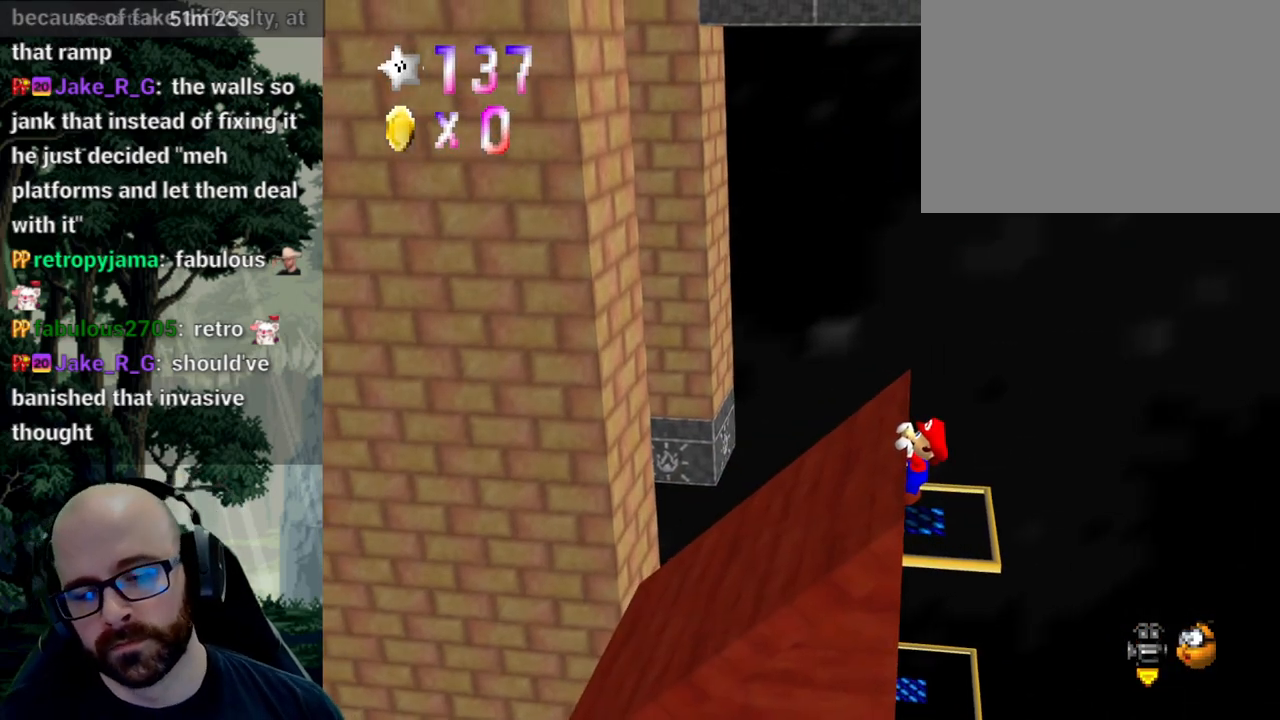
{"dt_ms": 500, "buttons": [], "left_stick": "center", "right_stick": "center", "events": []}
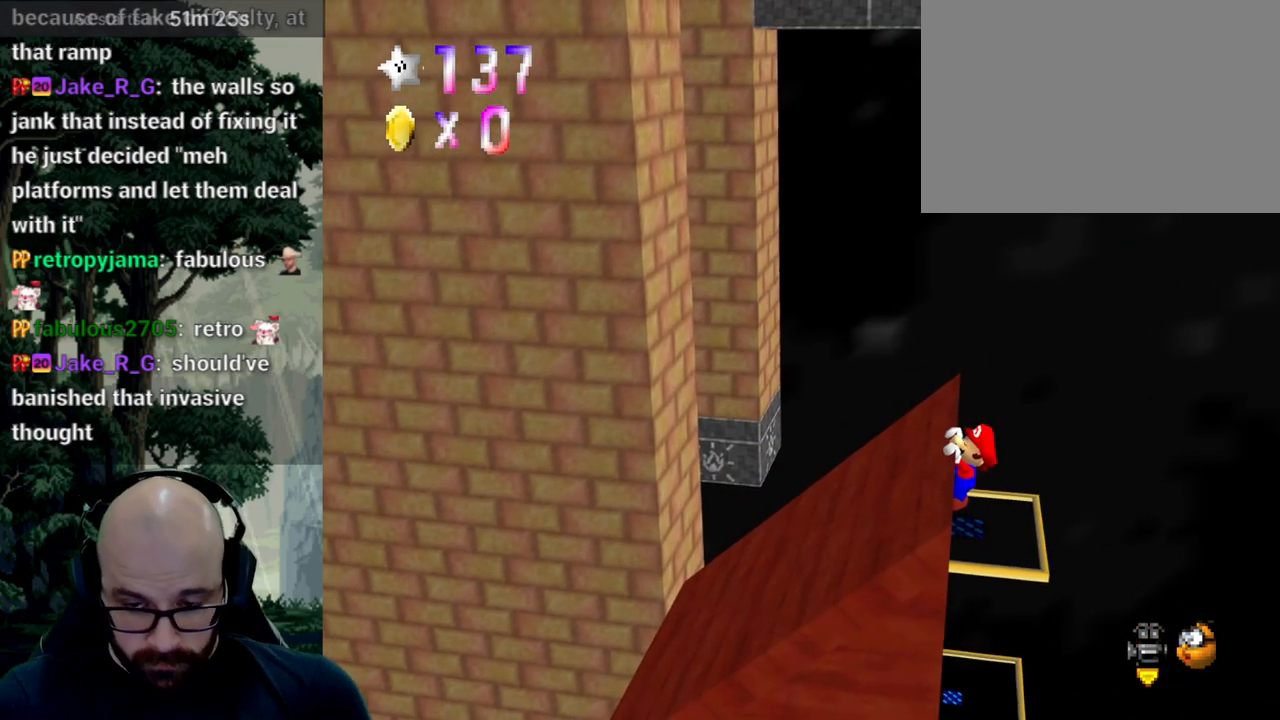
{"dt_ms": 500, "buttons": [], "left_stick": "center", "right_stick": "center", "events": []}
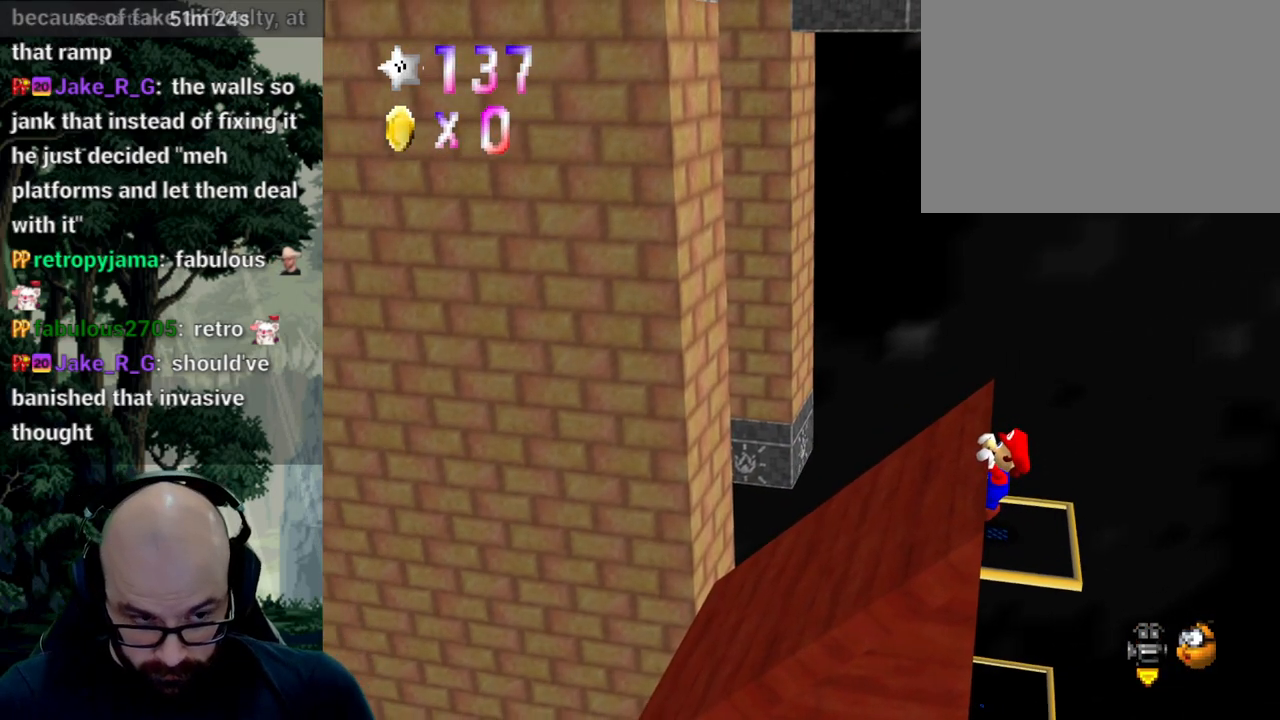
{"dt_ms": 500, "buttons": [], "left_stick": "center", "right_stick": "center", "events": []}
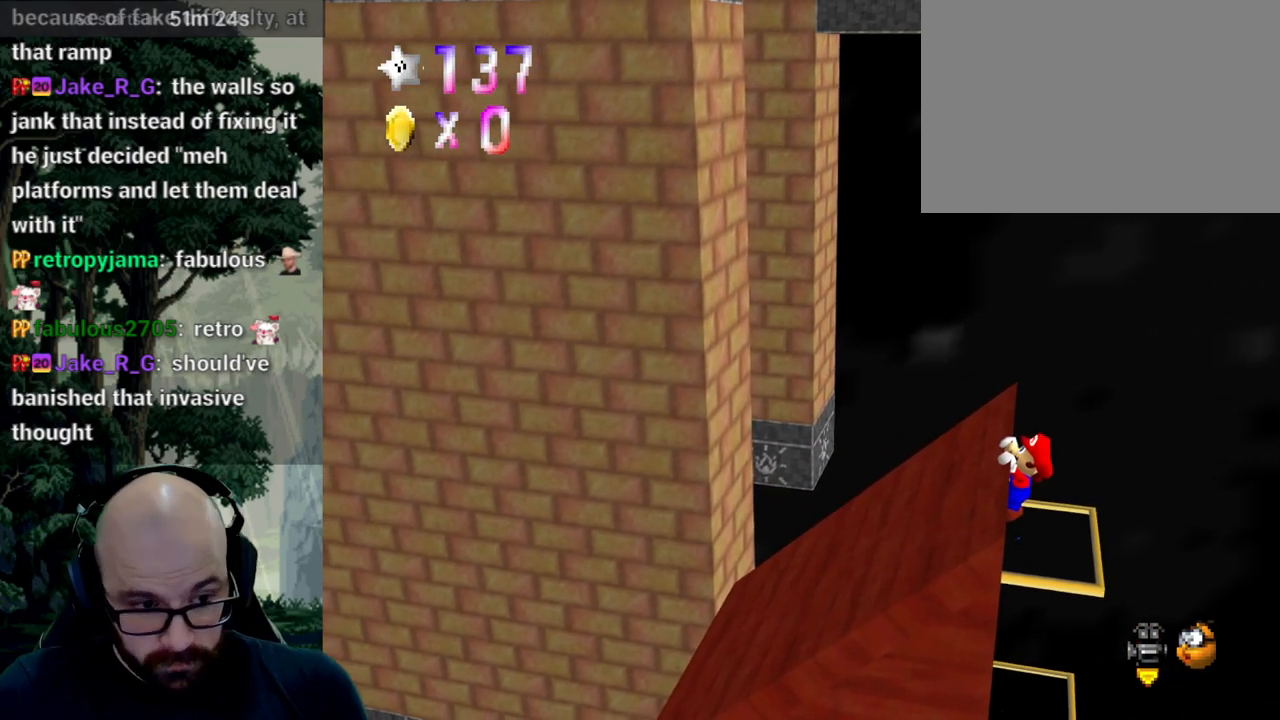
{"dt_ms": 500, "buttons": [], "left_stick": "center", "right_stick": "center", "events": []}
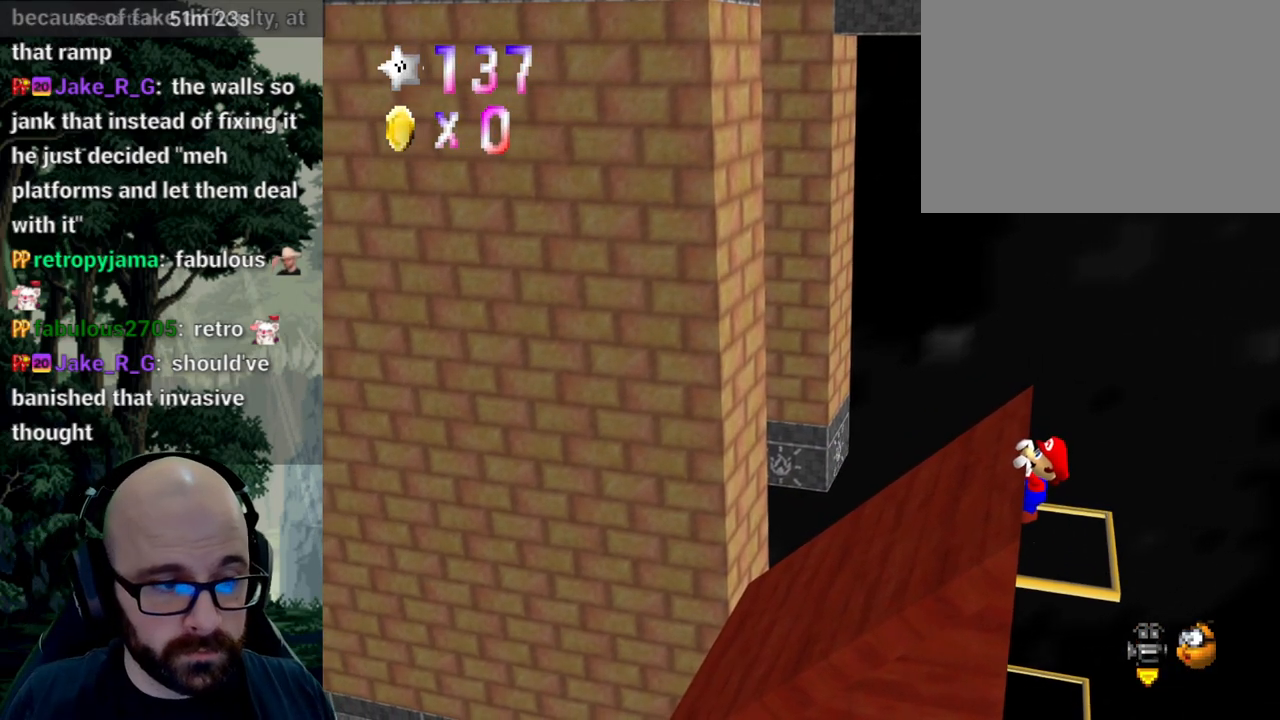
{"dt_ms": 500, "buttons": [], "left_stick": "center", "right_stick": "center", "events": []}
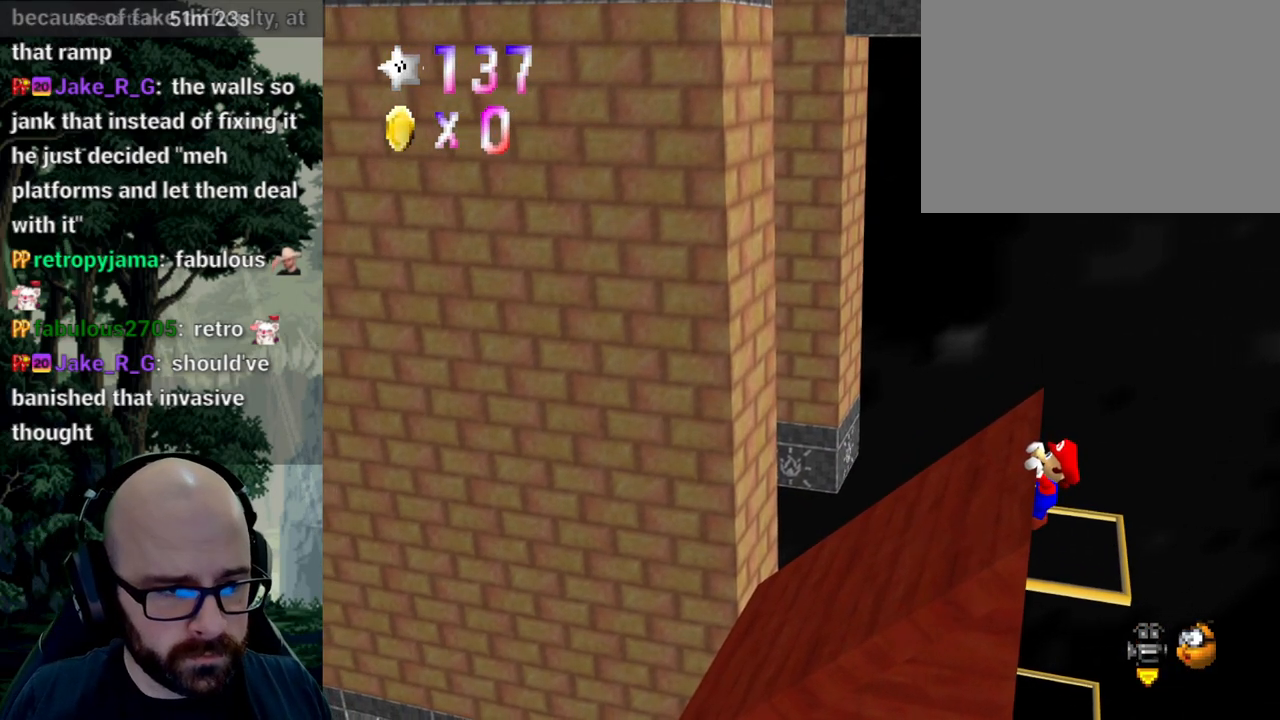
{"dt_ms": 500, "buttons": [], "left_stick": "center", "right_stick": "center", "events": []}
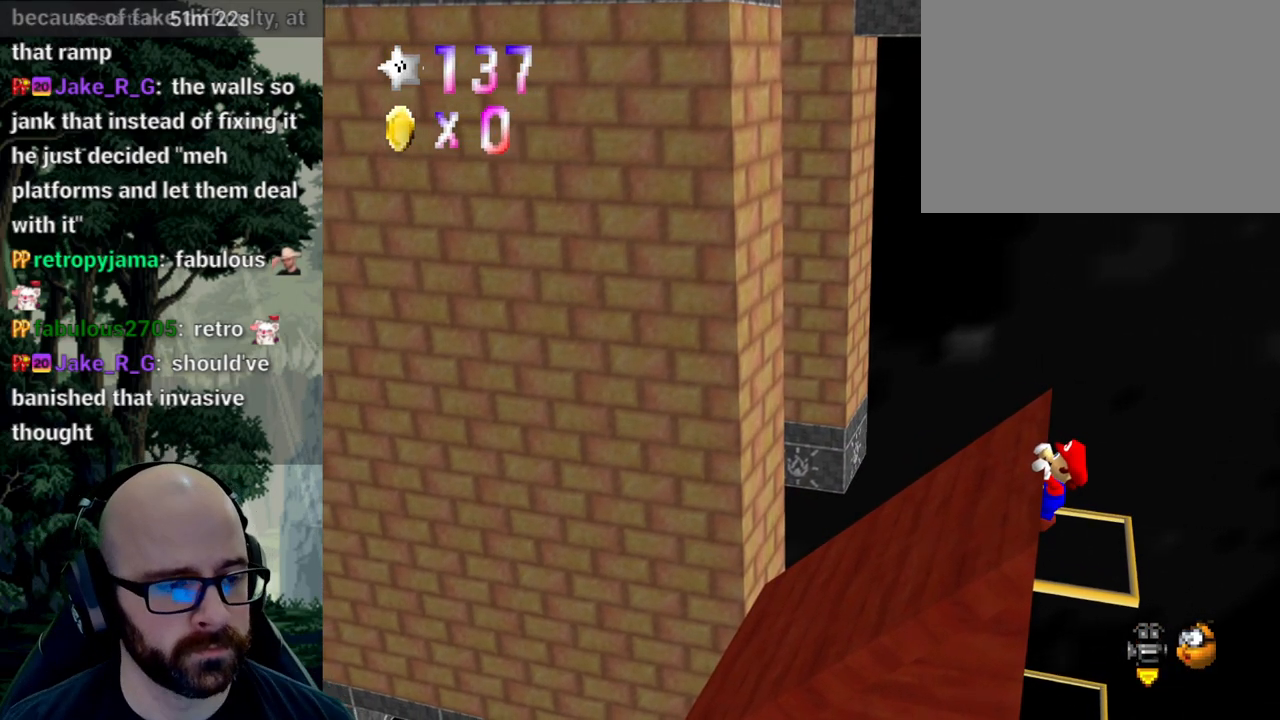
{"dt_ms": 1000, "buttons": [], "left_stick": "center", "right_stick": "center"}
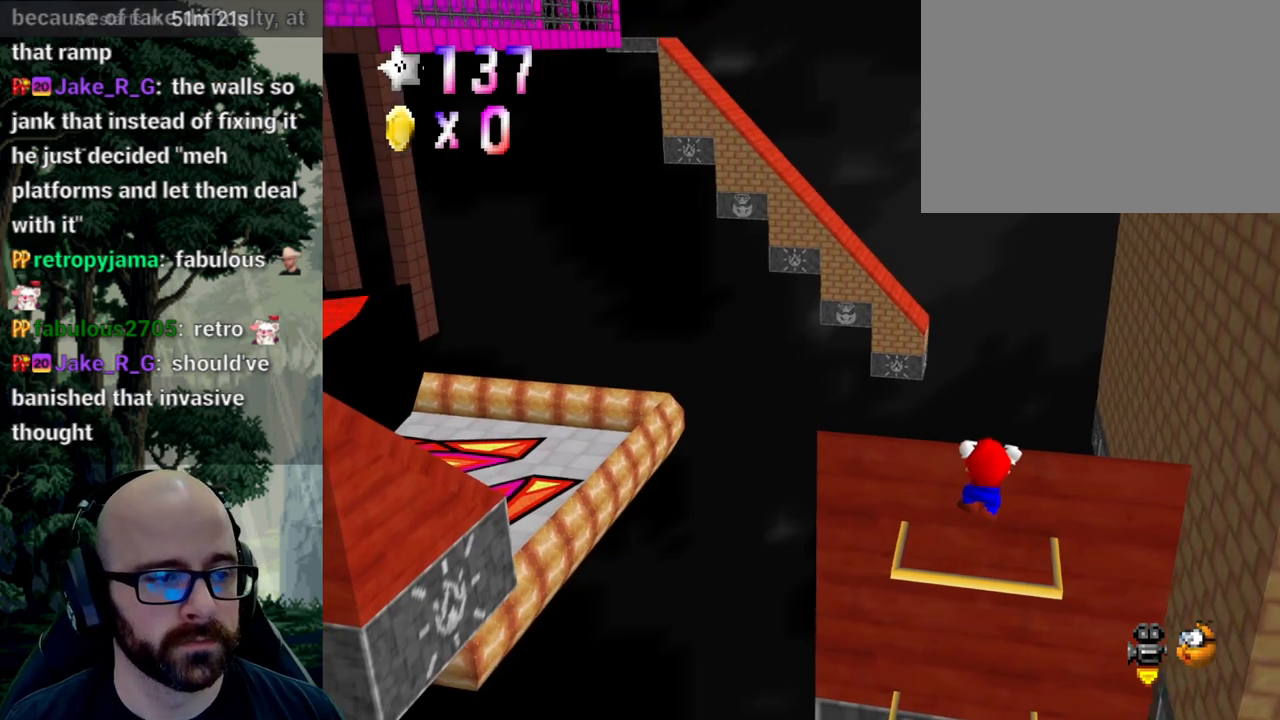
{"dt_ms": 500, "buttons": [], "left_stick": "up", "right_stick": "center", "events": [[117, "left_stick", "up"]]}
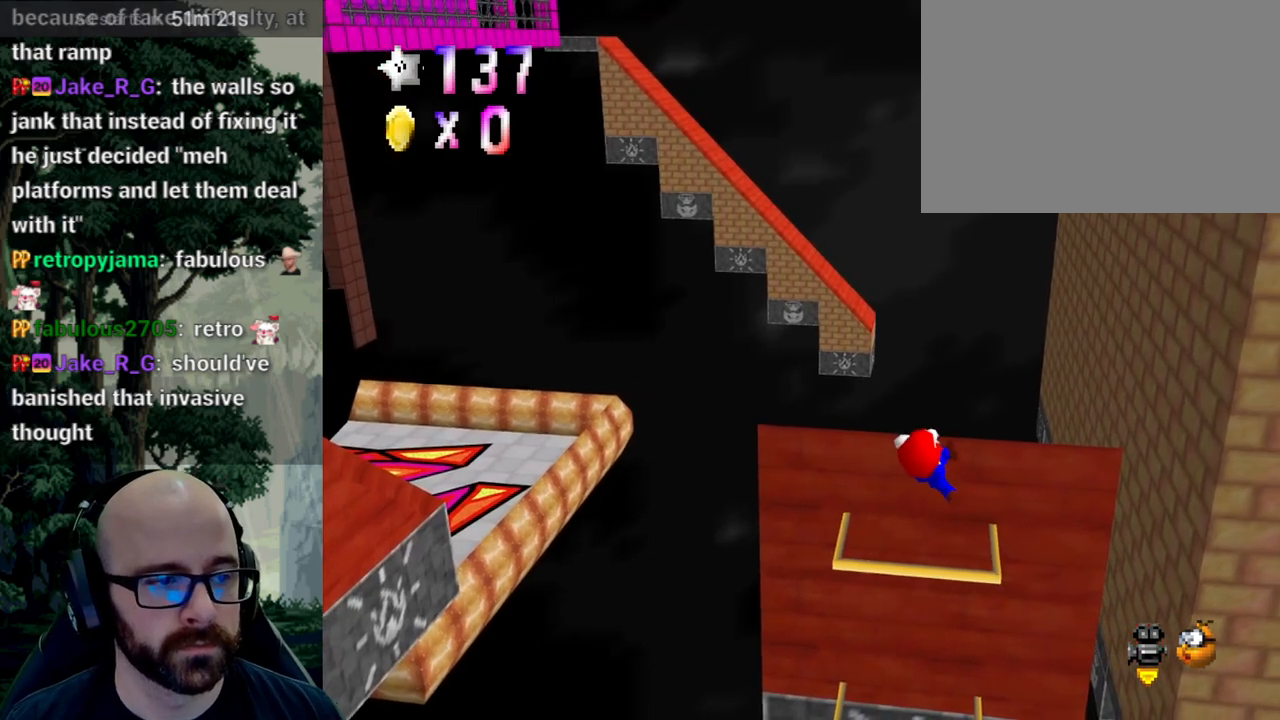
{"dt_ms": 500, "buttons": [], "left_stick": "center", "right_stick": "center"}
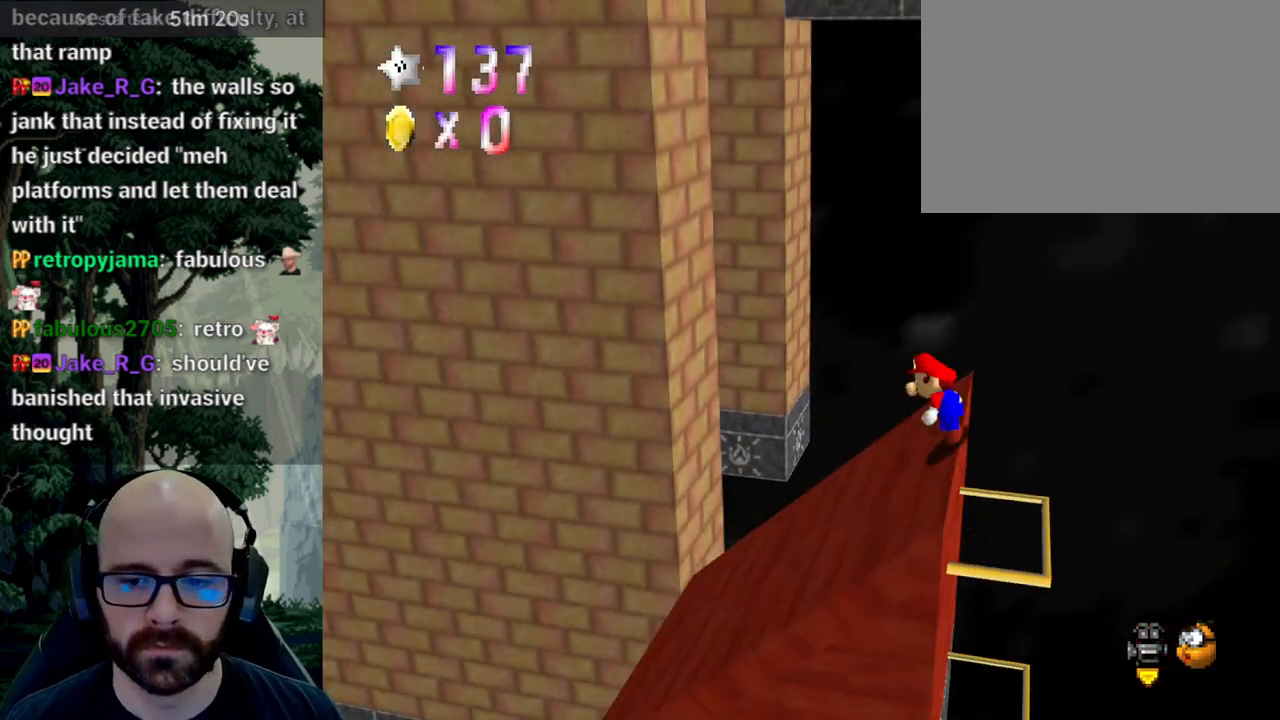
{"dt_ms": 500, "buttons": ["A"], "left_stick": "right", "right_stick": "center", "events": [[117, "left_stick", "right"], [300, "A", "down"]]}
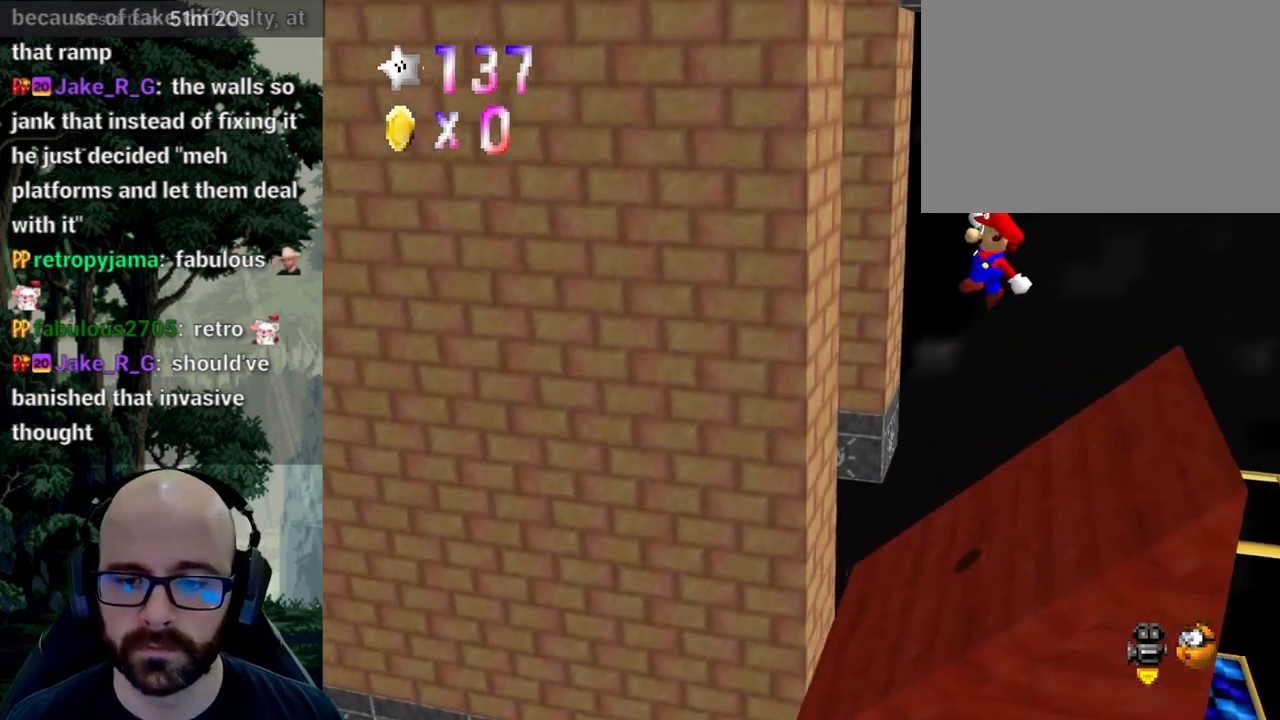
{"dt_ms": 500, "buttons": [], "left_stick": "right", "right_stick": "center", "events": [[117, "right_stick", "down"], [383, "A", "up"], [383, "right_stick", "center"]]}
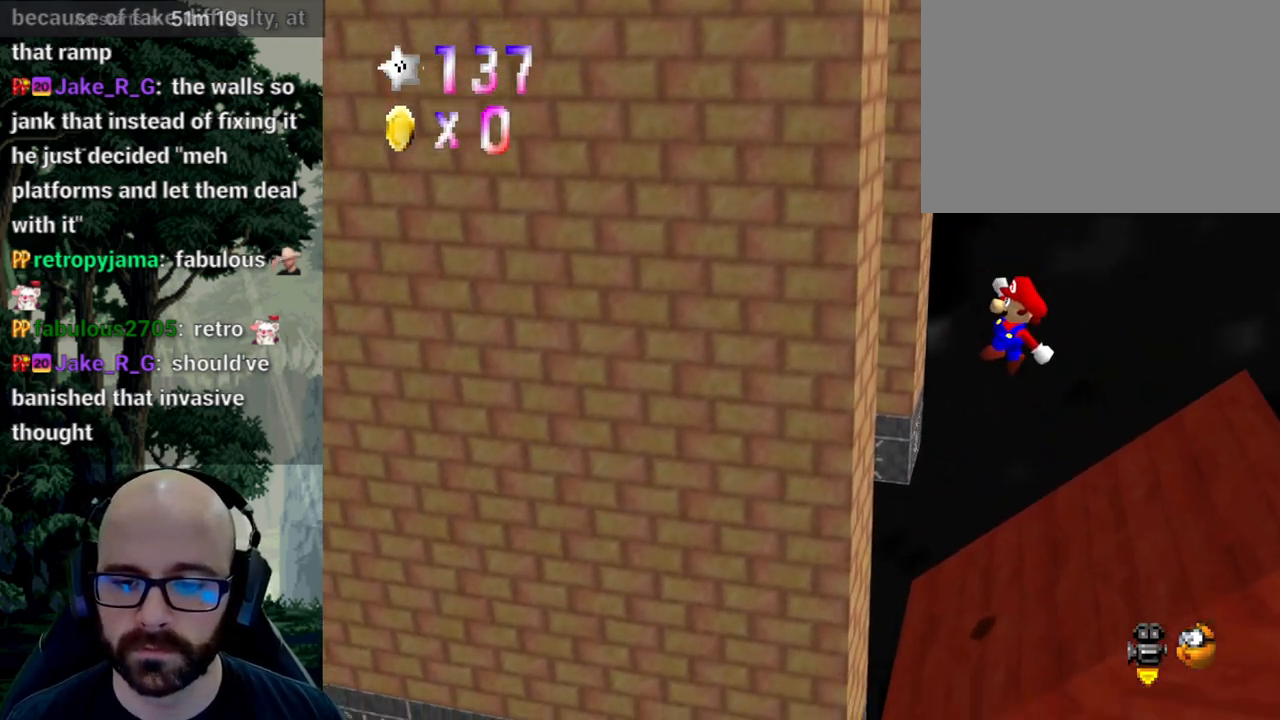
{"dt_ms": 500, "buttons": ["X"], "left_stick": "right", "right_stick": "center", "events": [[133, "X", "down"], [133, "right_stick", "left"], [267, "right_stick", "center"]]}
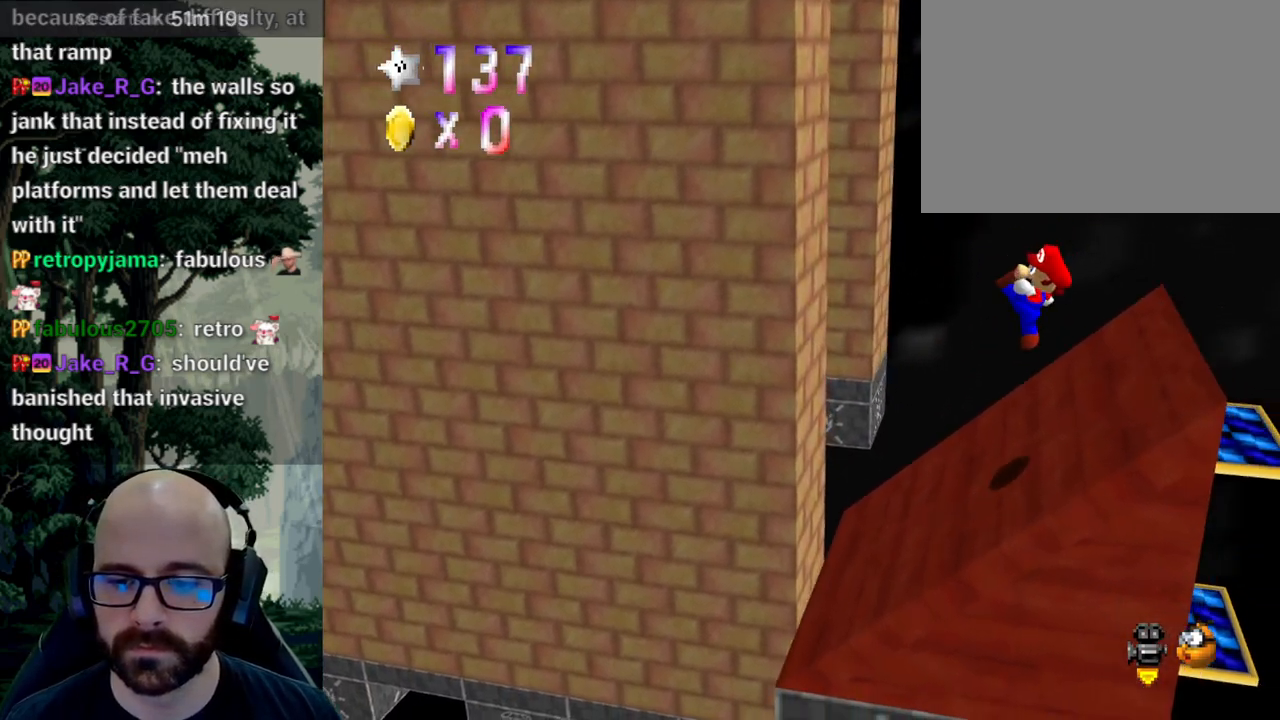
{"dt_ms": 500, "buttons": ["A"], "left_stick": "right", "right_stick": "down", "events": [[350, "A", "down"], [350, "X", "up"], [350, "right_stick", "down"]]}
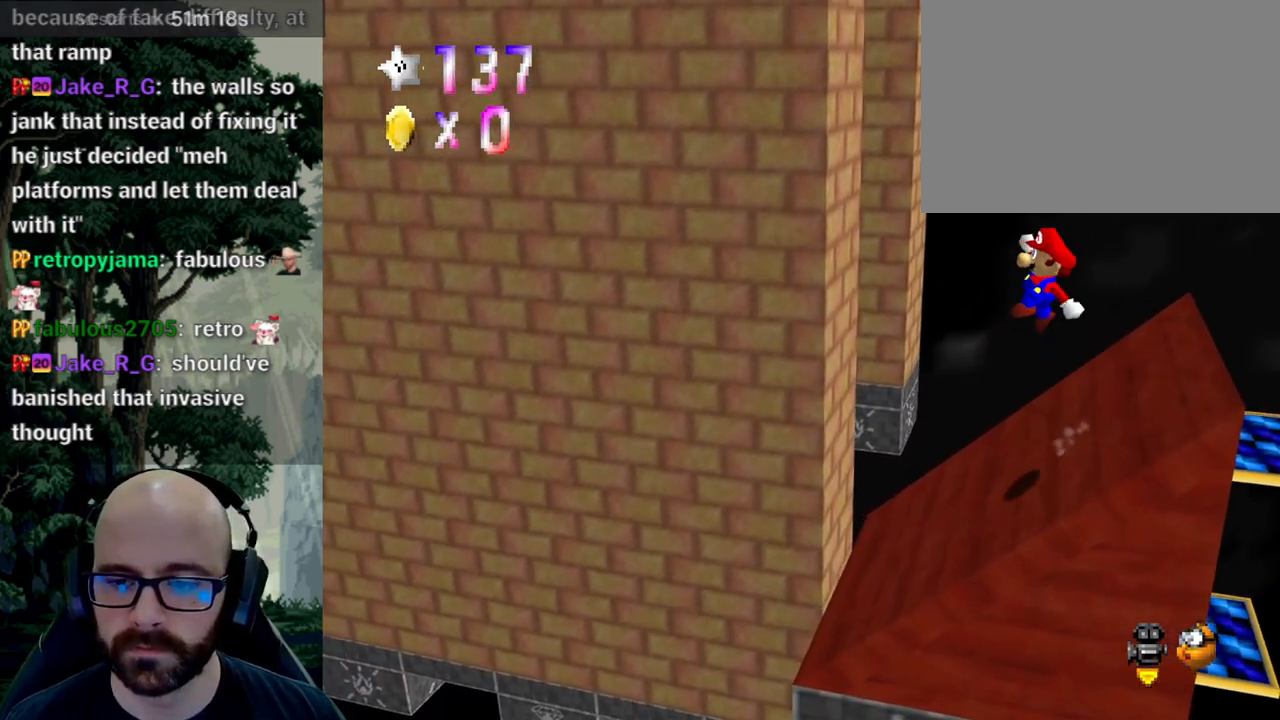
{"dt_ms": 500, "buttons": ["X"], "left_stick": "right", "right_stick": "left", "events": [[267, "A", "up"], [267, "right_stick", "center"], [383, "X", "down"], [483, "right_stick", "left"]]}
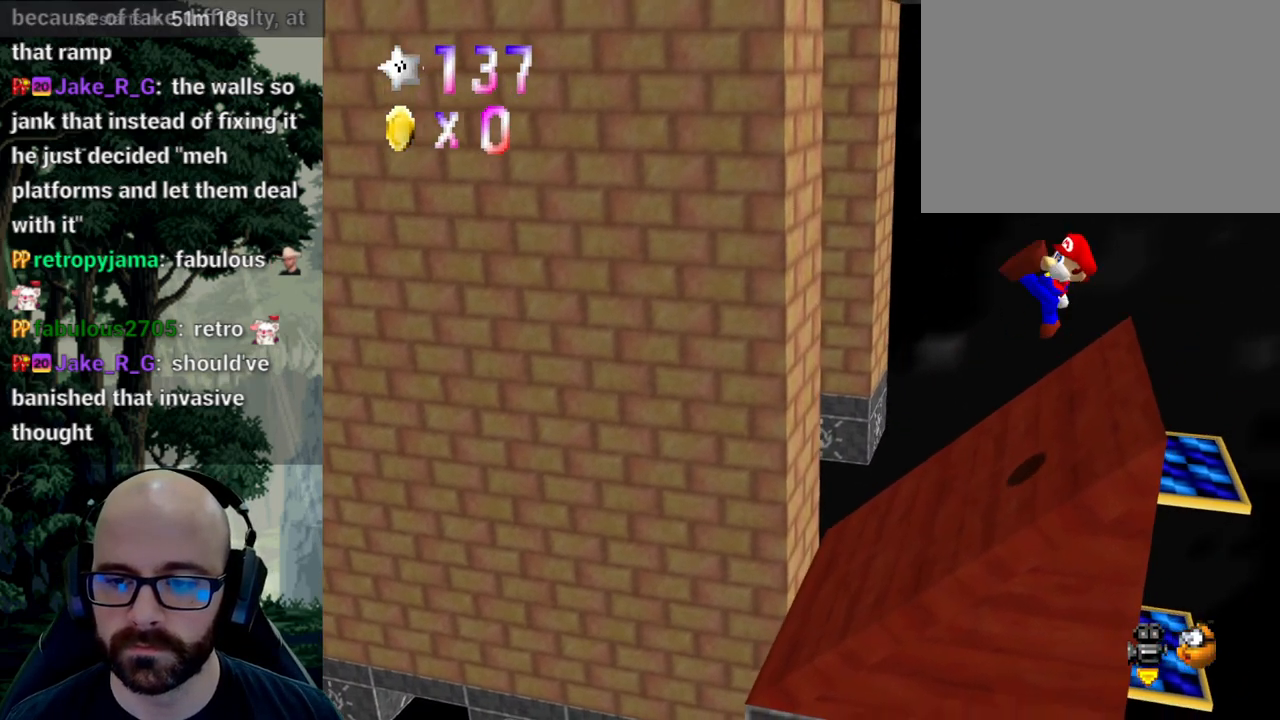
{"dt_ms": 500, "buttons": ["X"], "left_stick": "center", "right_stick": "center", "events": [[167, "right_stick", "center"], [317, "left_stick", "center"]]}